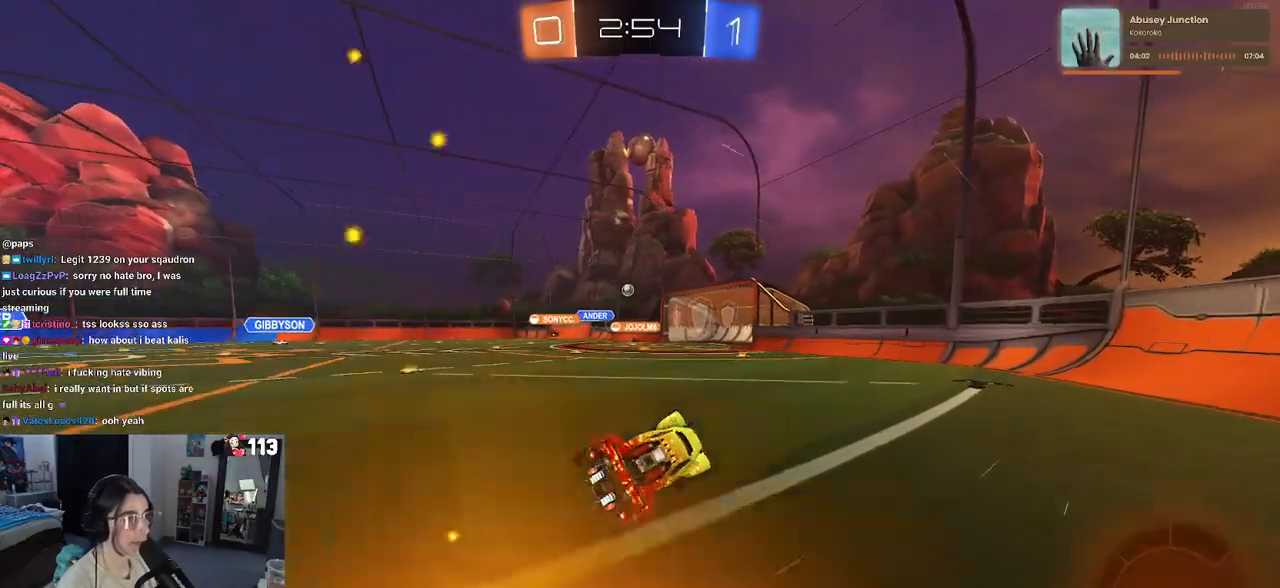
Gameplay with a controller (PlayStation layout); each line is a JSON object with the inputs held at the frame after it. "events" lists button and stick changes between this image and that frame as [ms after this image, input, new state], when the widget could be followed in between.
{"buttons": ["SQUARE", "R2"], "left_stick": "left", "right_stick": "center", "events": [[50, "left_stick", "down-right"], [67, "SQUARE", "up"], [250, "left_stick", "center"], [350, "left_stick", "left"], [450, "SQUARE", "down"]]}
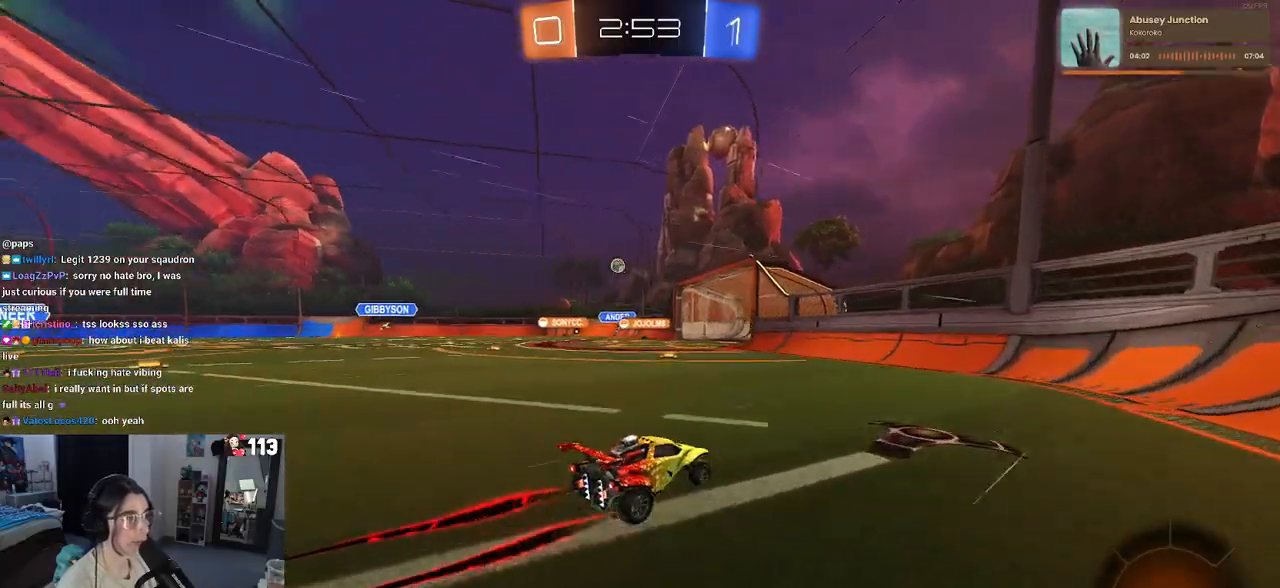
{"buttons": ["R2"], "left_stick": "center", "right_stick": "center", "events": [[33, "SQUARE", "up"], [433, "left_stick", "center"]]}
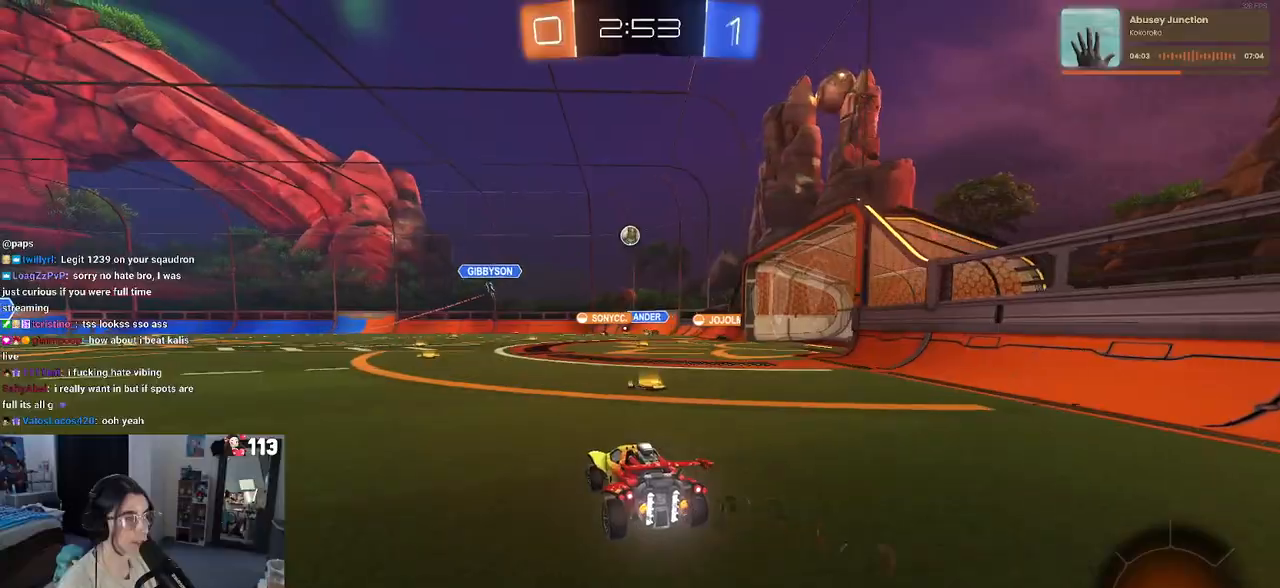
{"buttons": ["R2"], "left_stick": "down-right", "right_stick": "center", "events": [[17, "left_stick", "down-right"]]}
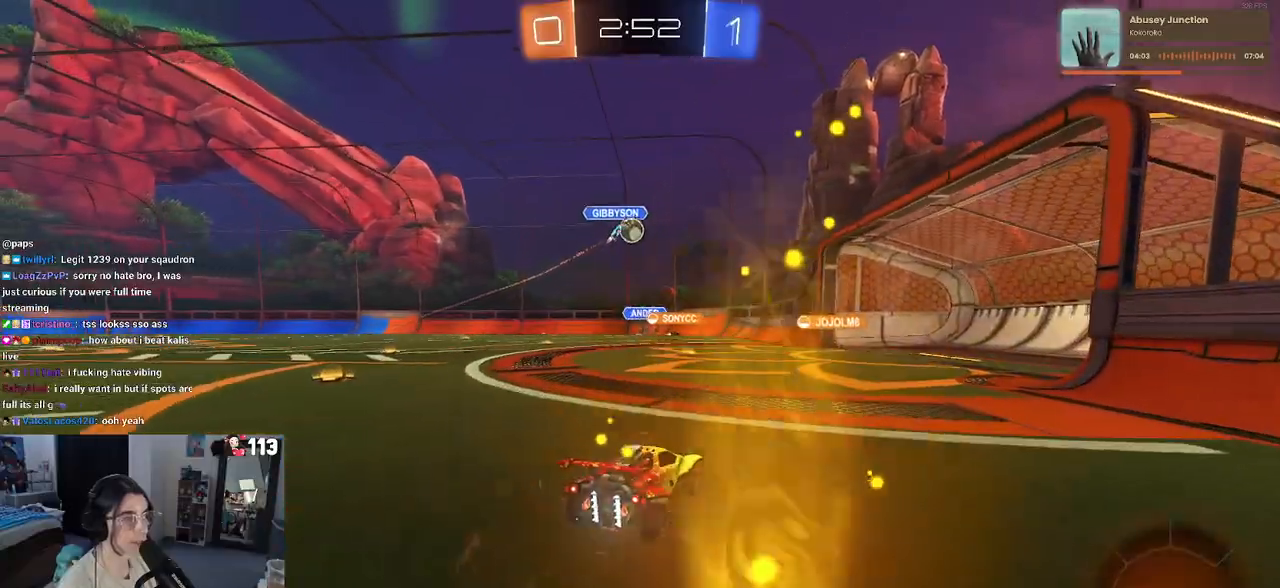
{"buttons": ["L2"], "left_stick": "center", "right_stick": "center", "events": [[217, "left_stick", "center"], [317, "R2", "up"], [450, "L2", "down"]]}
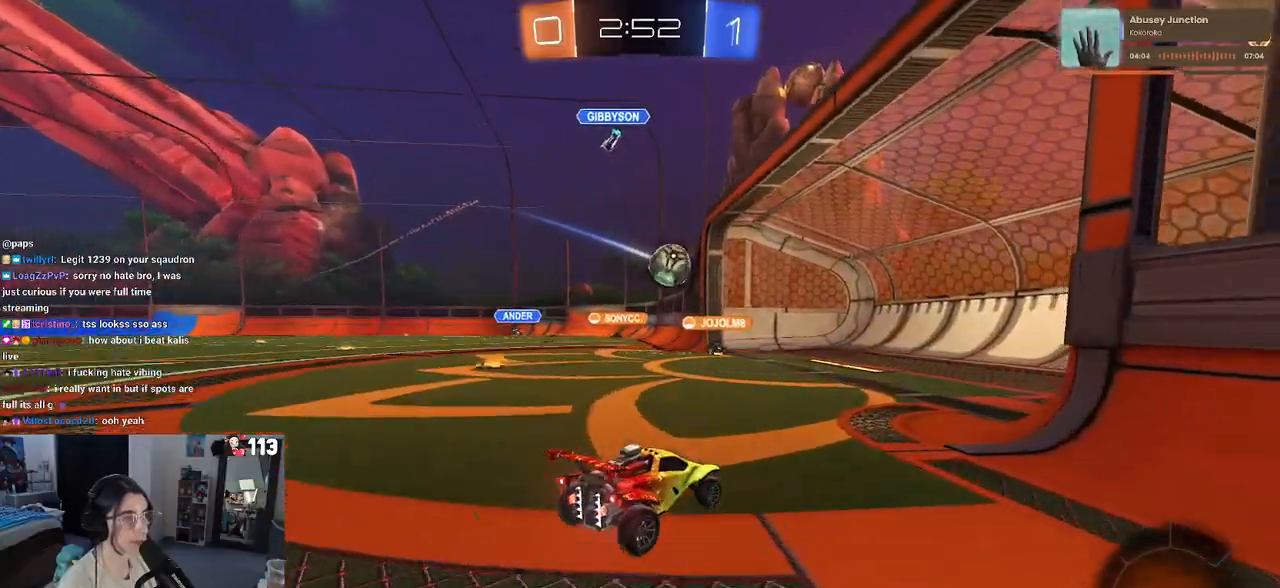
{"buttons": [], "left_stick": "center", "right_stick": "center", "events": [[100, "R2", "down"], [150, "L2", "up"], [350, "R2", "up"]]}
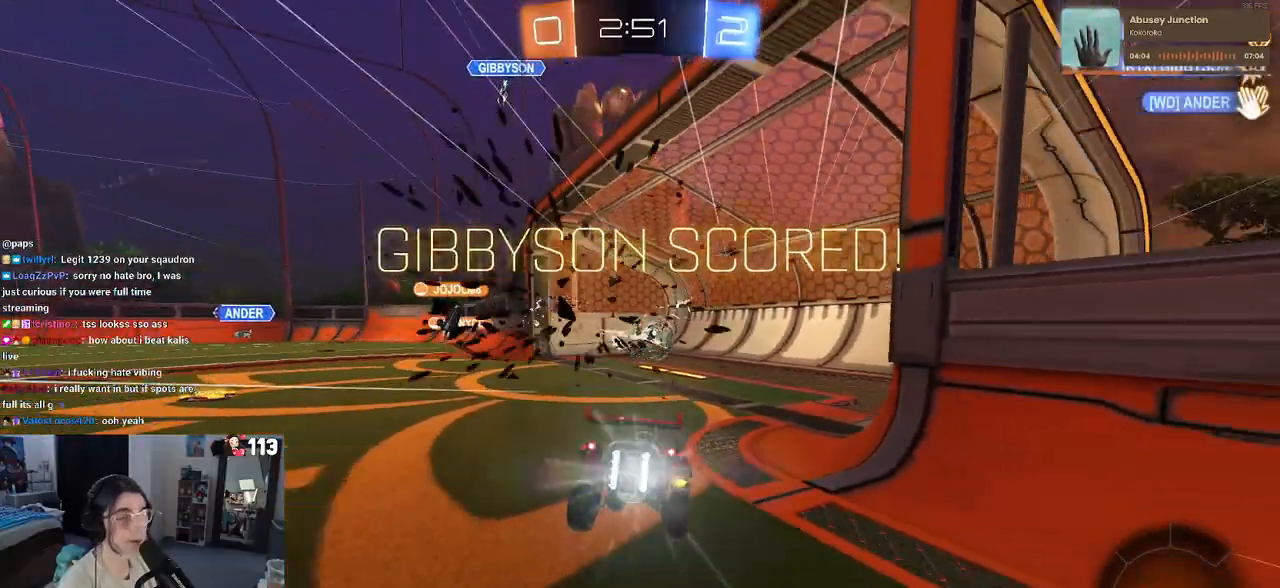
{"buttons": [], "left_stick": "center", "right_stick": "center", "events": []}
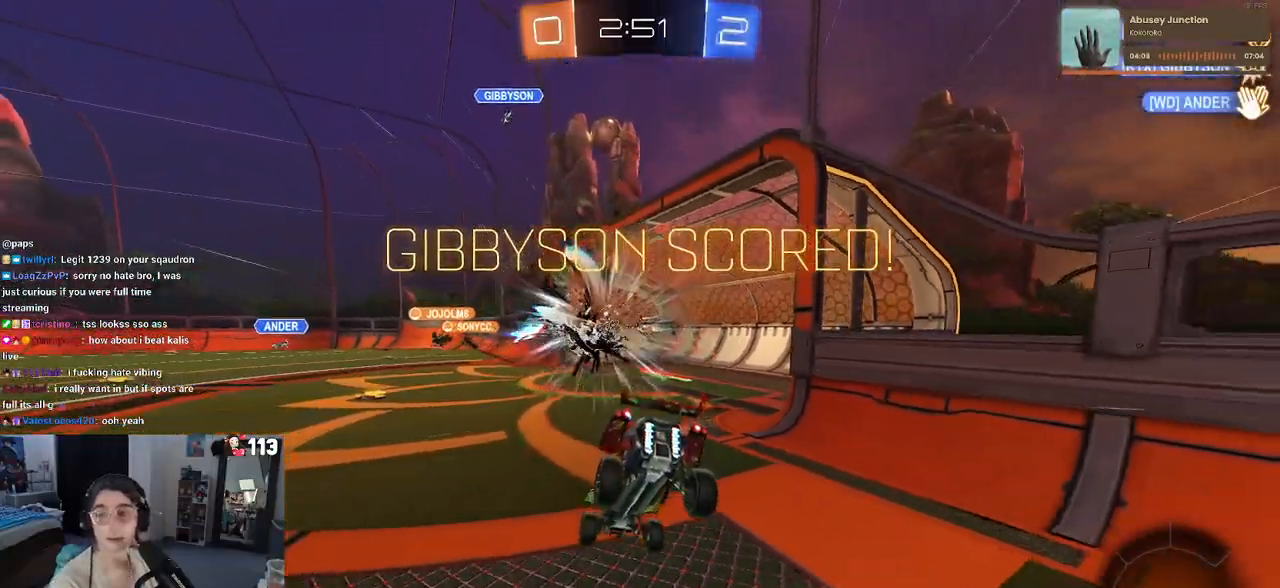
{"buttons": [], "left_stick": "center", "right_stick": "center", "events": []}
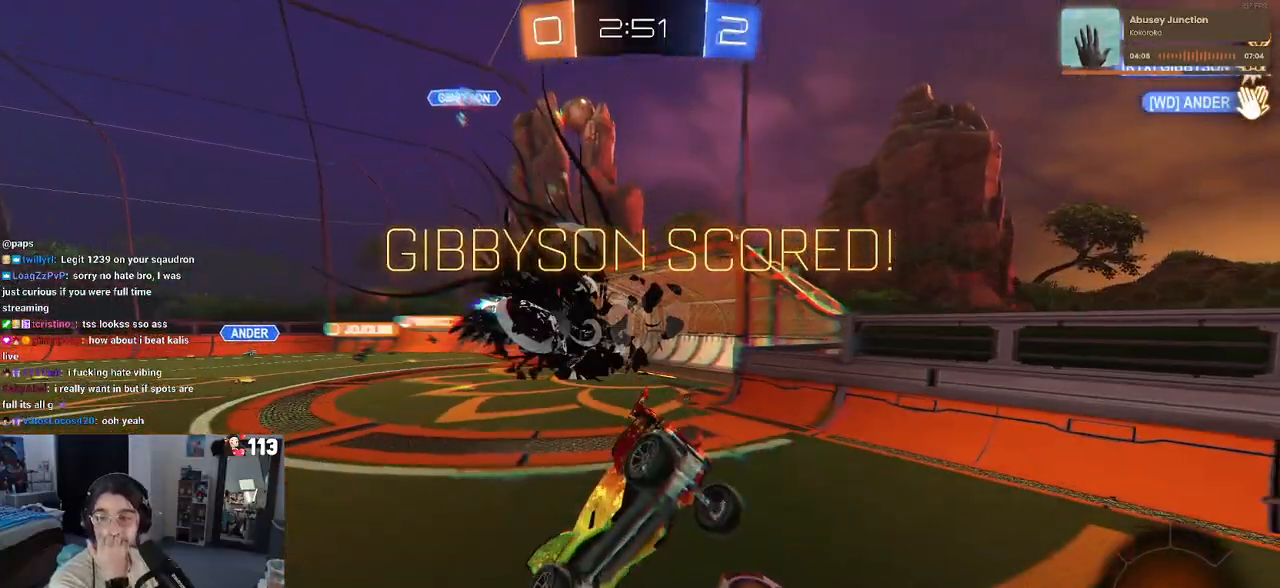
{"buttons": [], "left_stick": "center", "right_stick": "center", "events": []}
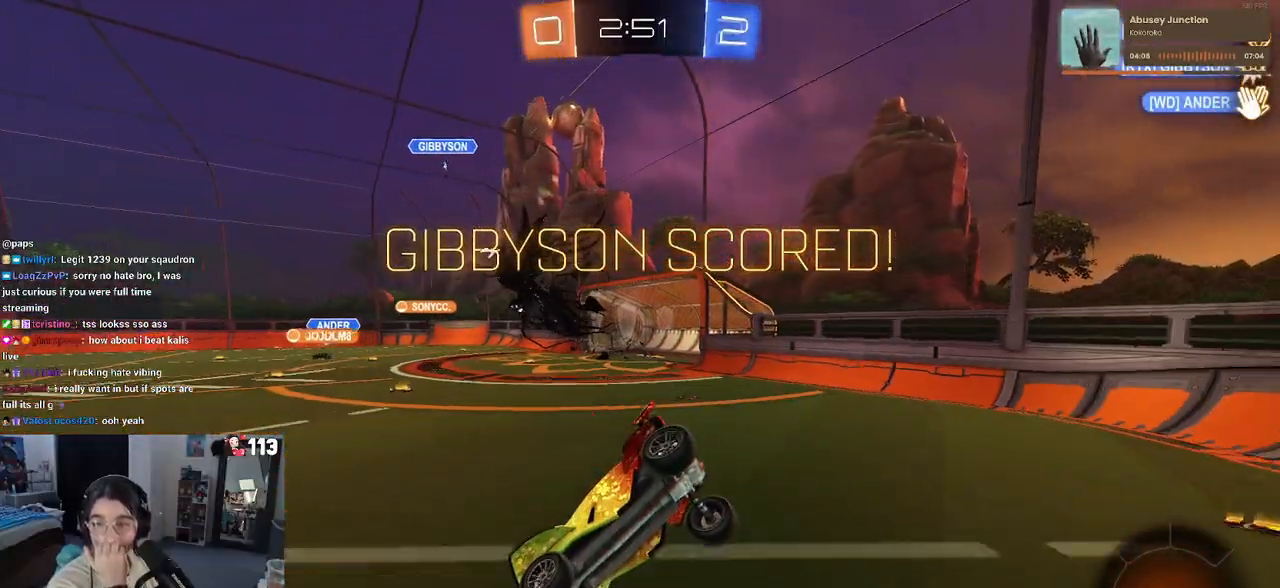
{"buttons": [], "left_stick": "center", "right_stick": "center", "events": []}
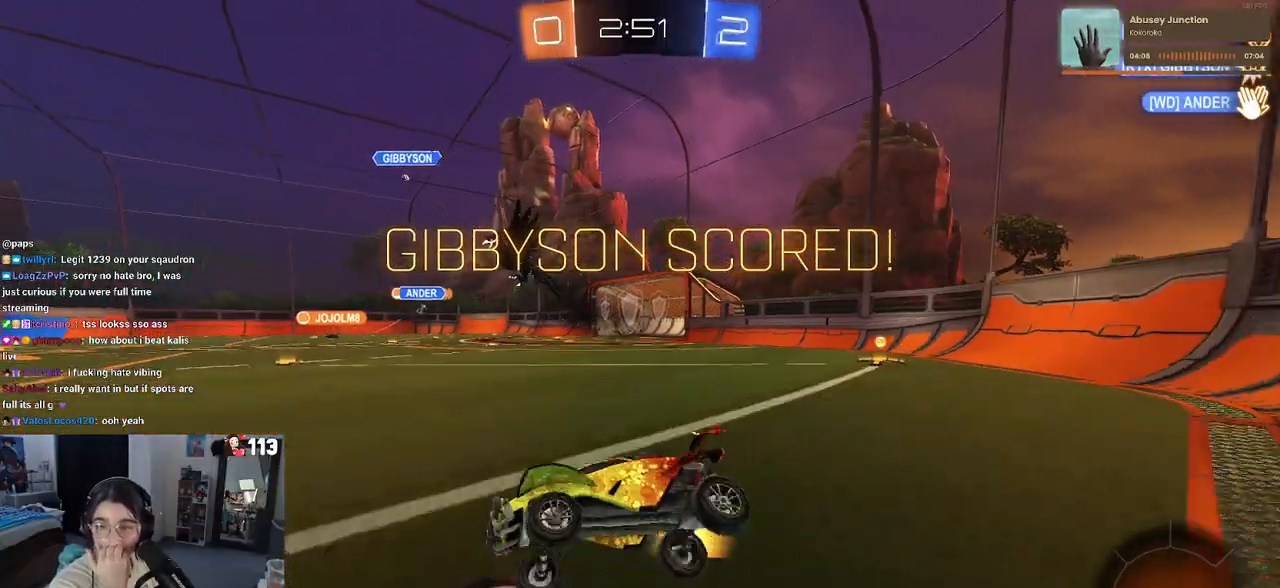
{"buttons": [], "left_stick": "center", "right_stick": "center", "events": []}
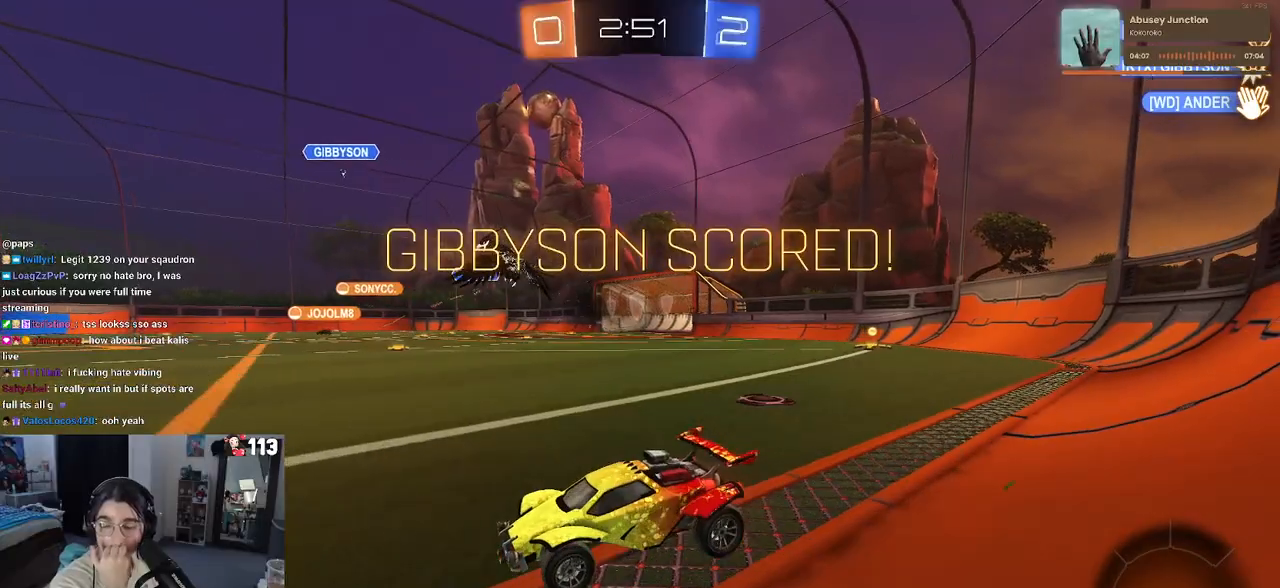
{"buttons": [], "left_stick": "center", "right_stick": "center", "events": []}
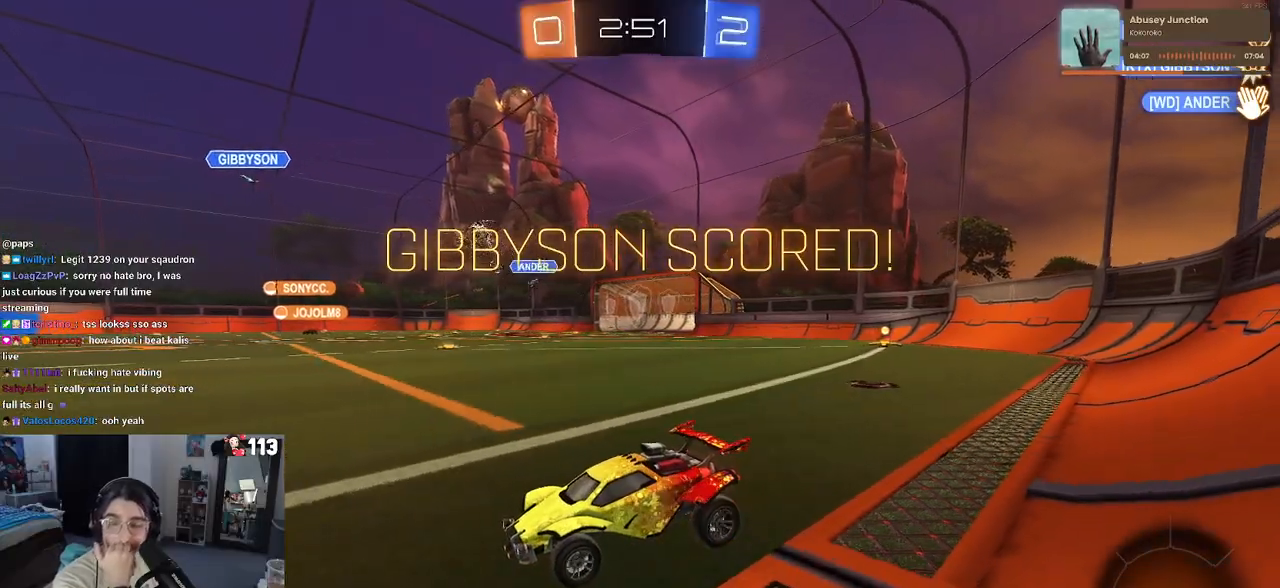
{"buttons": [], "left_stick": "center", "right_stick": "center", "events": []}
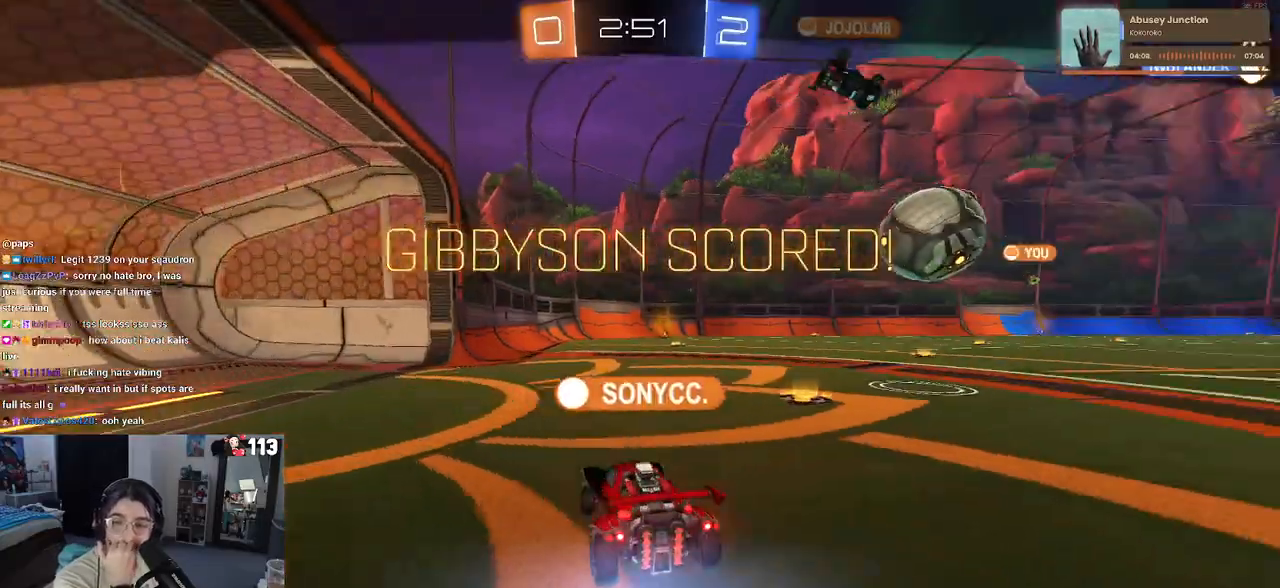
{"buttons": [], "left_stick": "center", "right_stick": "center", "events": []}
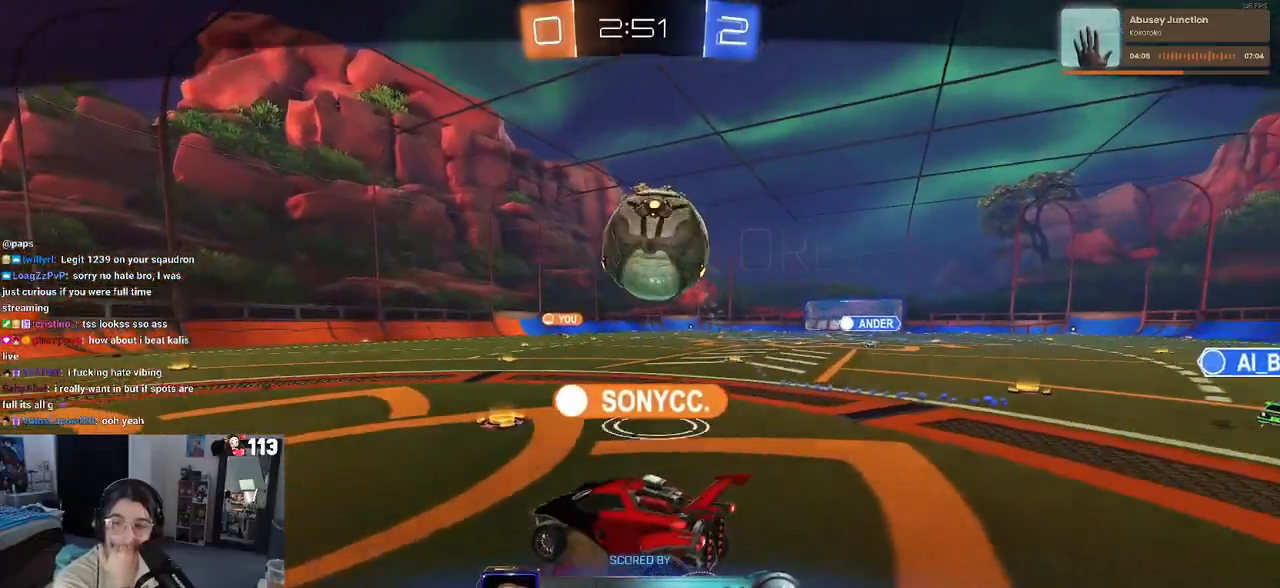
{"buttons": ["CROSS"], "left_stick": "center", "right_stick": "center", "events": [[50, "CROSS", "down"], [150, "CROSS", "up"], [233, "CROSS", "down"], [383, "CROSS", "up"], [450, "CROSS", "down"]]}
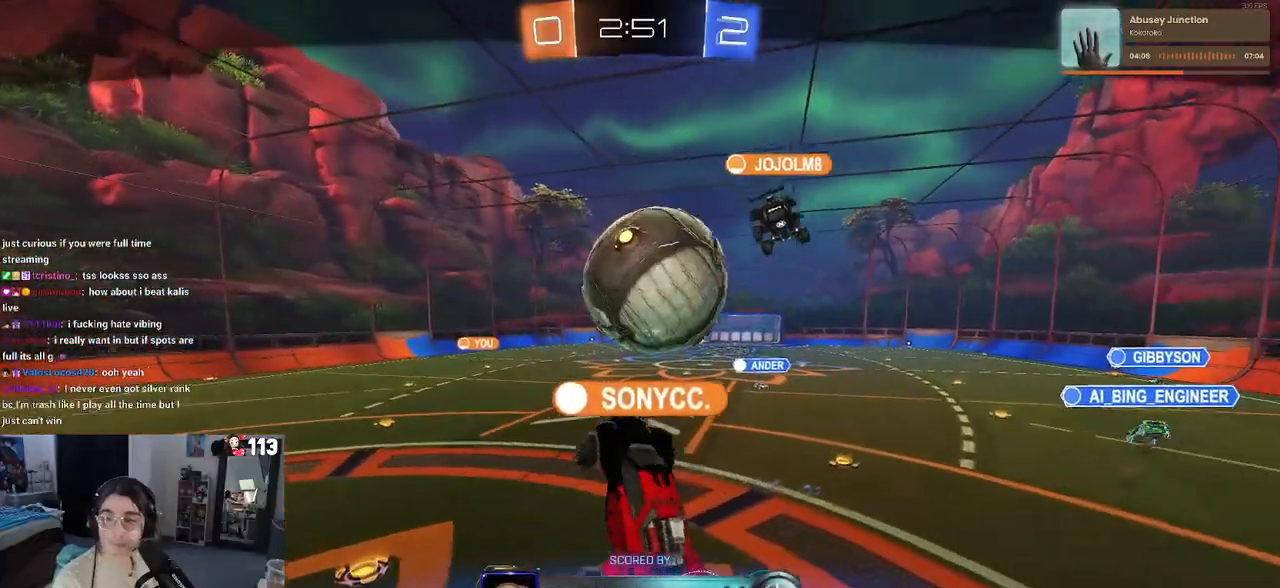
{"buttons": [], "left_stick": "center", "right_stick": "center", "events": [[67, "CROSS", "up"], [150, "CROSS", "down"], [283, "CROSS", "up"], [367, "CROSS", "down"], [483, "CROSS", "up"]]}
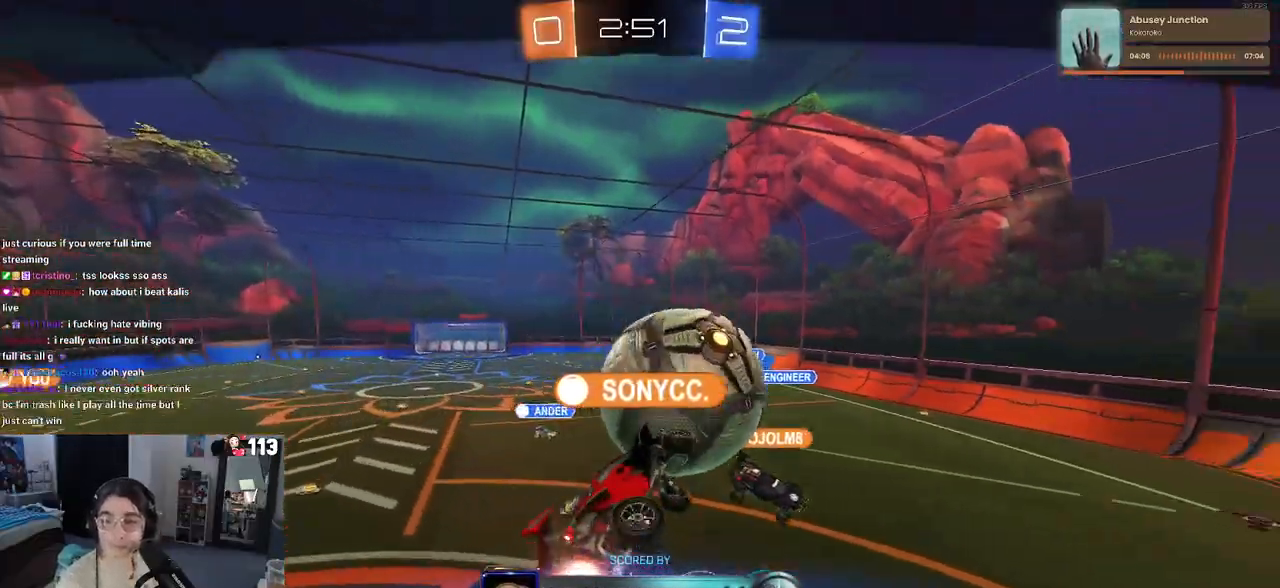
{"buttons": ["CROSS"], "left_stick": "center", "right_stick": "center", "events": [[50, "CROSS", "down"], [167, "CROSS", "up"], [250, "CROSS", "down"], [383, "CROSS", "up"], [417, "CROSS", "down"]]}
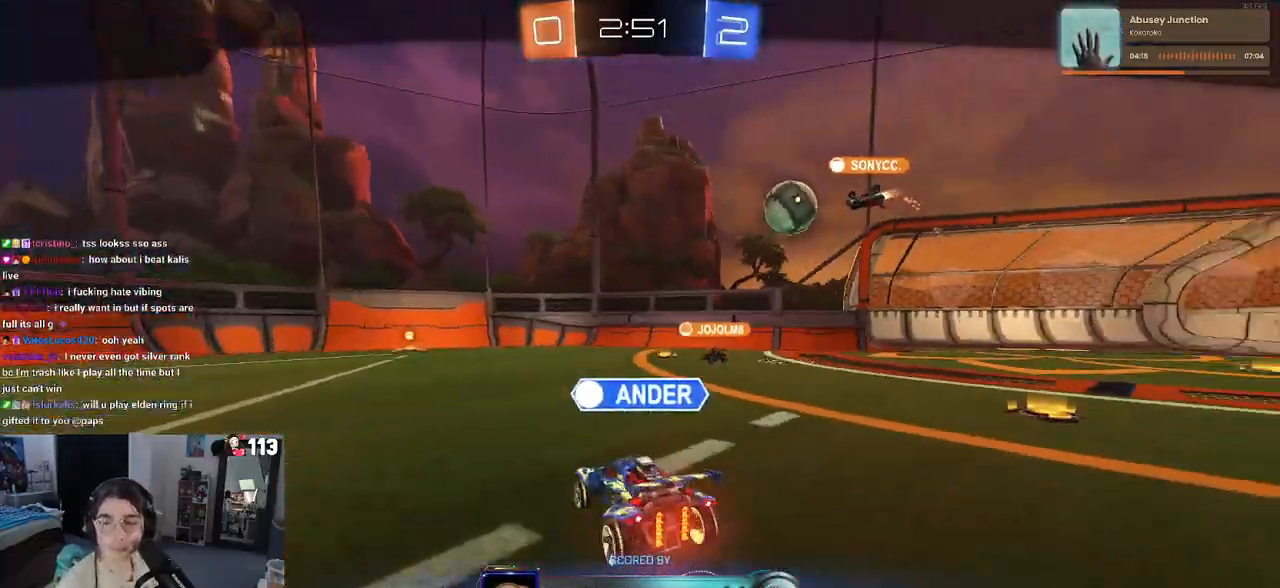
{"buttons": [], "left_stick": "center", "right_stick": "center", "events": [[50, "CROSS", "up"], [117, "CROSS", "down"], [233, "CROSS", "up"], [350, "CROSS", "down"], [383, "CROSS", "up"]]}
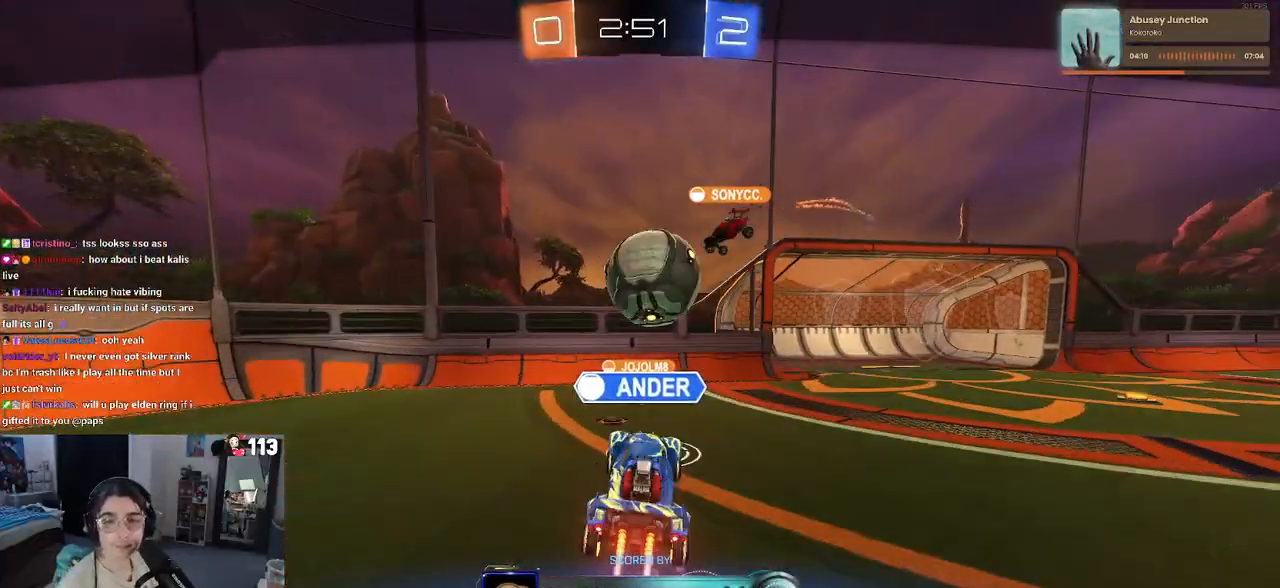
{"buttons": ["CROSS"], "left_stick": "center", "right_stick": "center", "events": [[483, "CROSS", "down"]]}
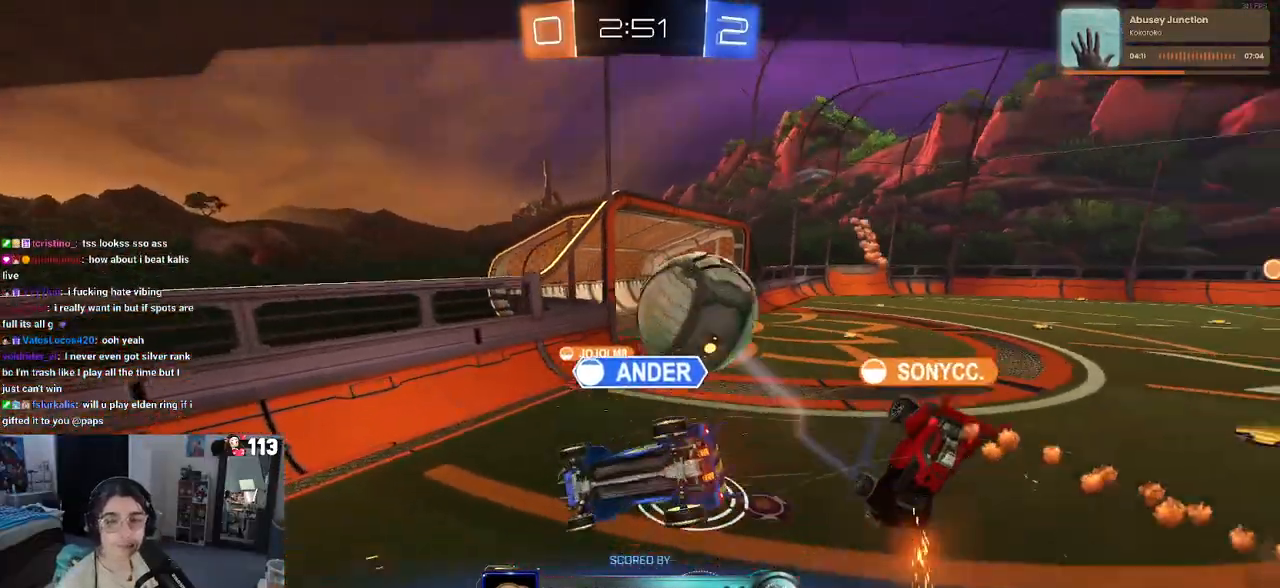
{"buttons": ["CROSS"], "left_stick": "center", "right_stick": "center", "events": [[50, "CROSS", "up"], [233, "CROSS", "down"], [350, "CROSS", "up"], [467, "CROSS", "down"]]}
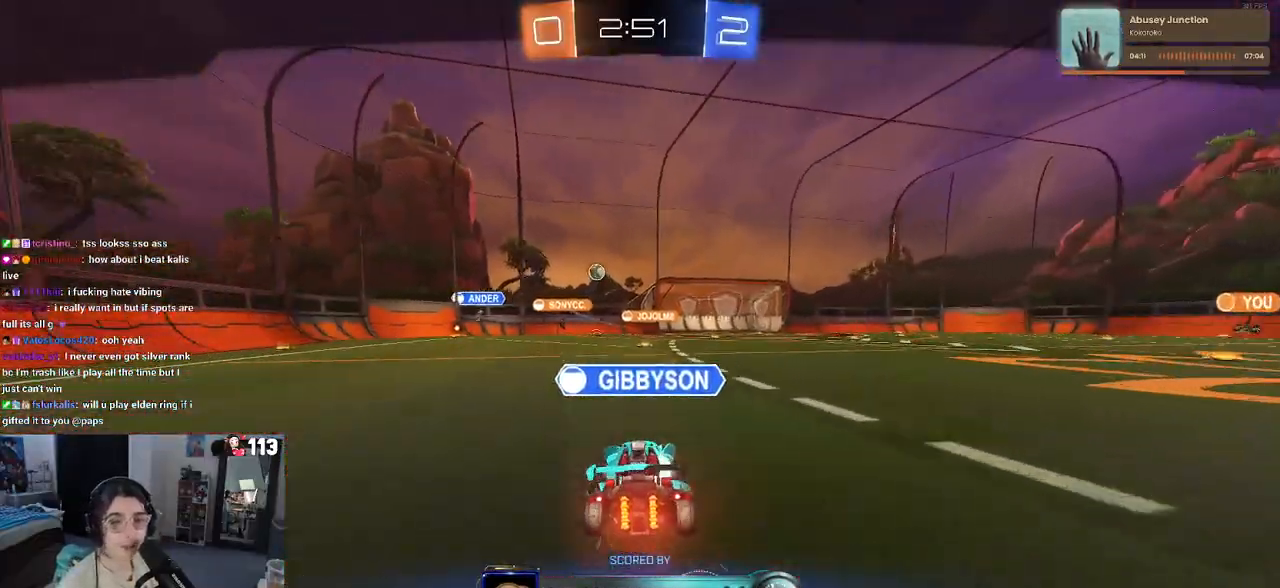
{"buttons": ["CROSS"], "left_stick": "center", "right_stick": "center", "events": [[83, "CROSS", "up"], [200, "CROSS", "down"], [350, "CROSS", "up"], [417, "CROSS", "down"]]}
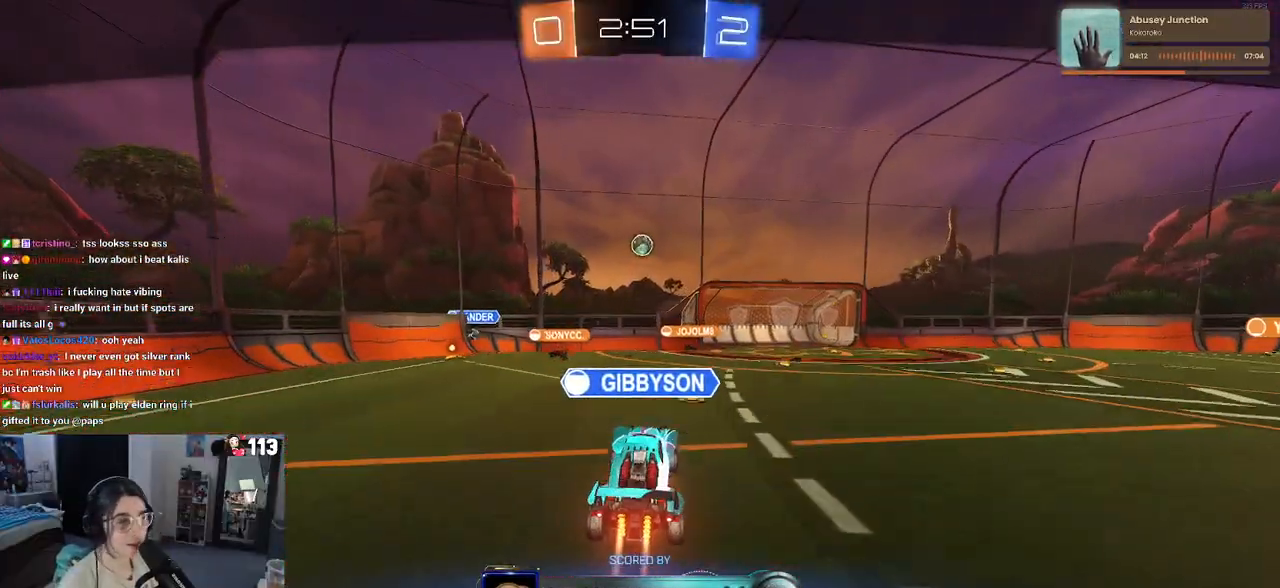
{"buttons": ["CROSS"], "left_stick": "center", "right_stick": "center", "events": [[67, "CROSS", "up"], [183, "CROSS", "down"], [300, "CROSS", "up"], [450, "CROSS", "down"]]}
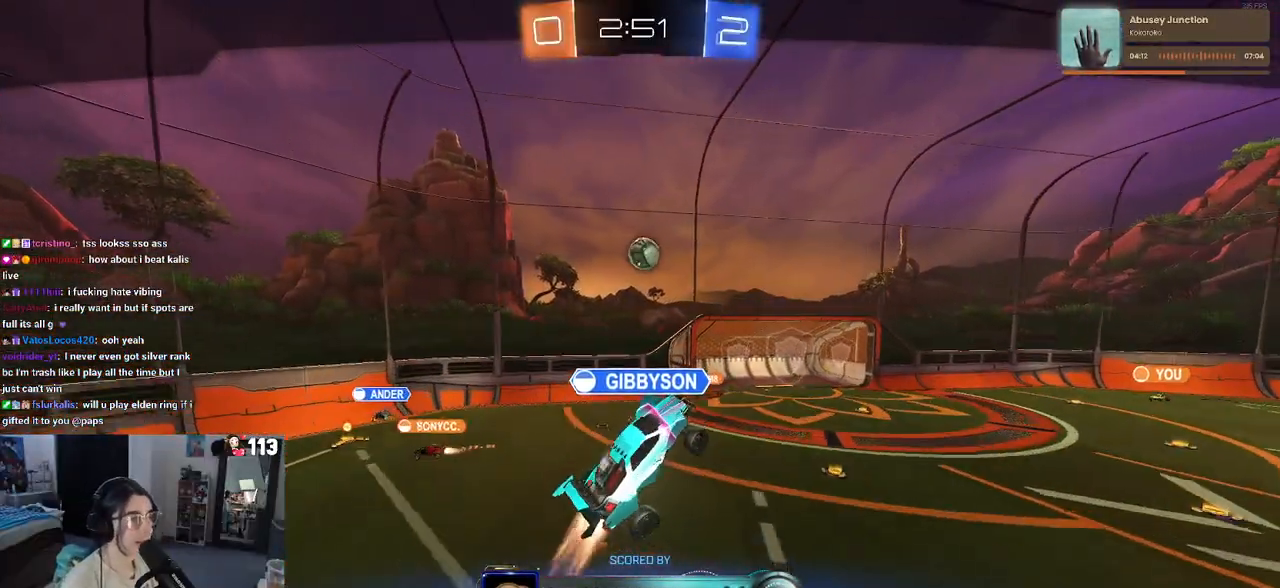
{"buttons": ["R2"], "left_stick": "center", "right_stick": "center", "events": [[50, "CROSS", "up"], [483, "R2", "down"]]}
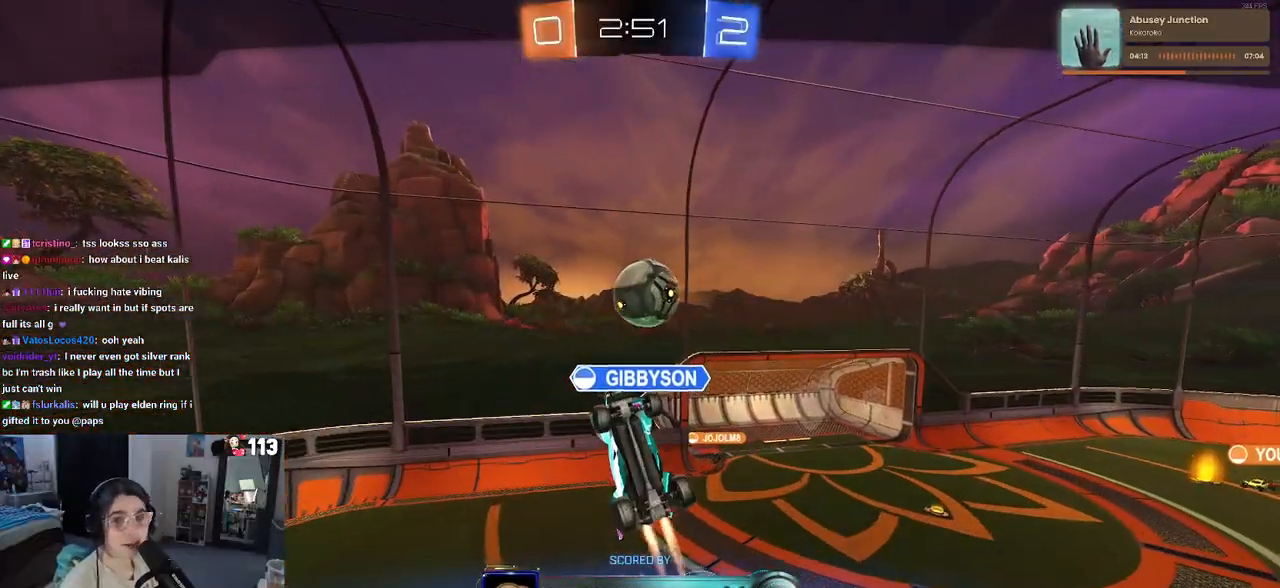
{"buttons": ["CROSS"], "left_stick": "center", "right_stick": "center", "events": [[33, "R2", "up"], [417, "CROSS", "down"]]}
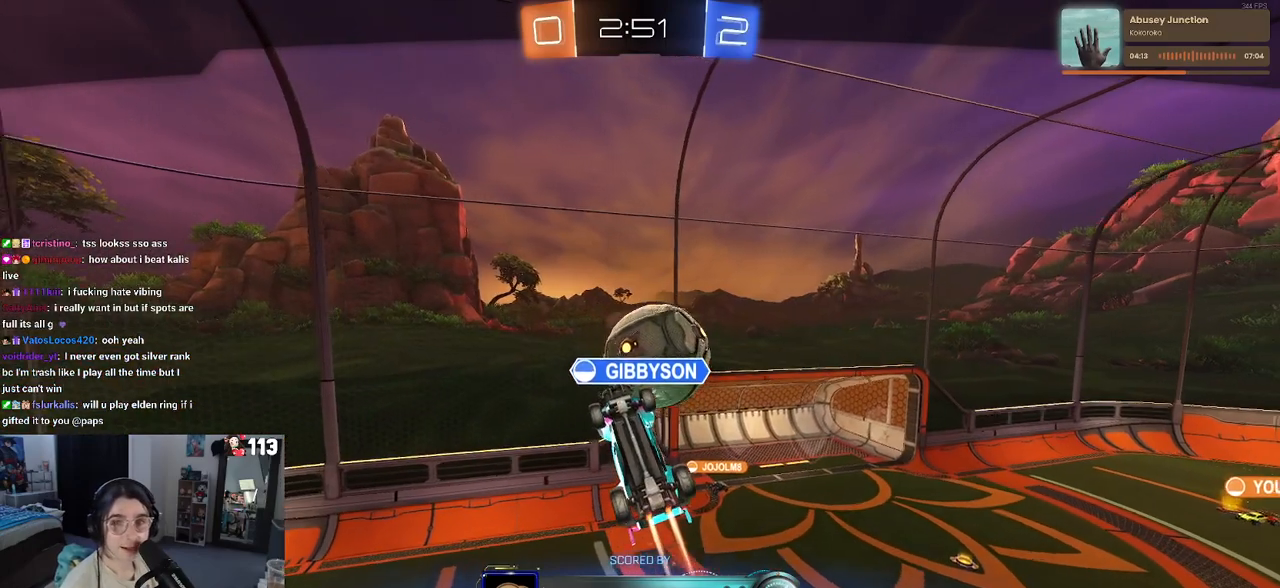
{"buttons": [], "left_stick": "center", "right_stick": "center", "events": [[33, "CROSS", "up"]]}
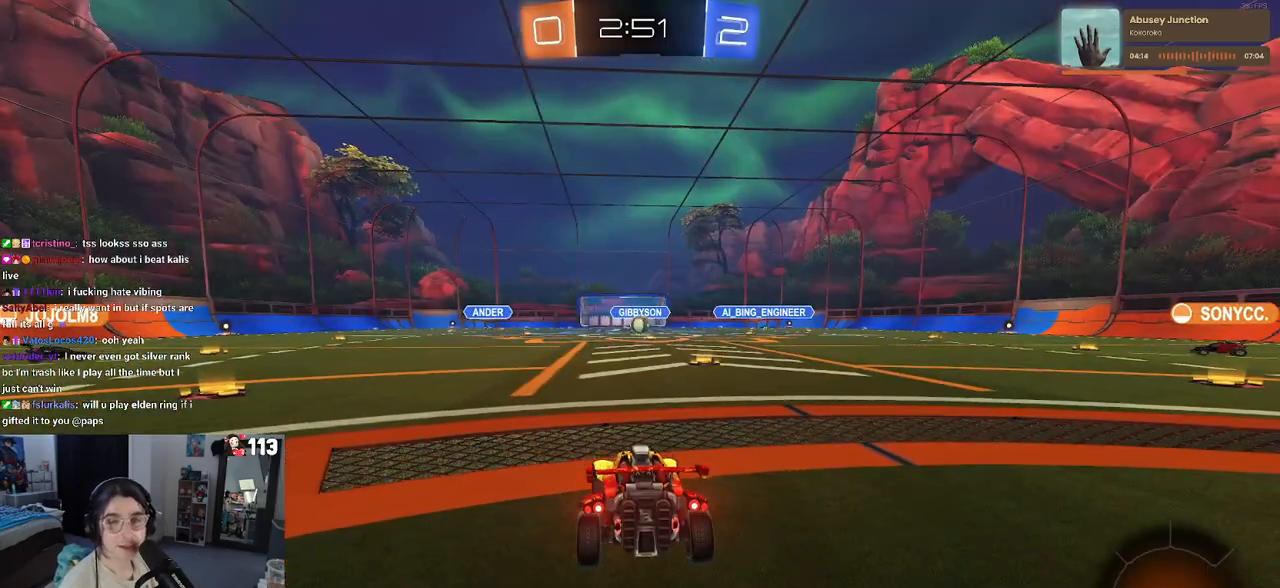
{"buttons": [], "left_stick": "center", "right_stick": "center", "events": [[200, "CROSS", "down"], [317, "CROSS", "up"]]}
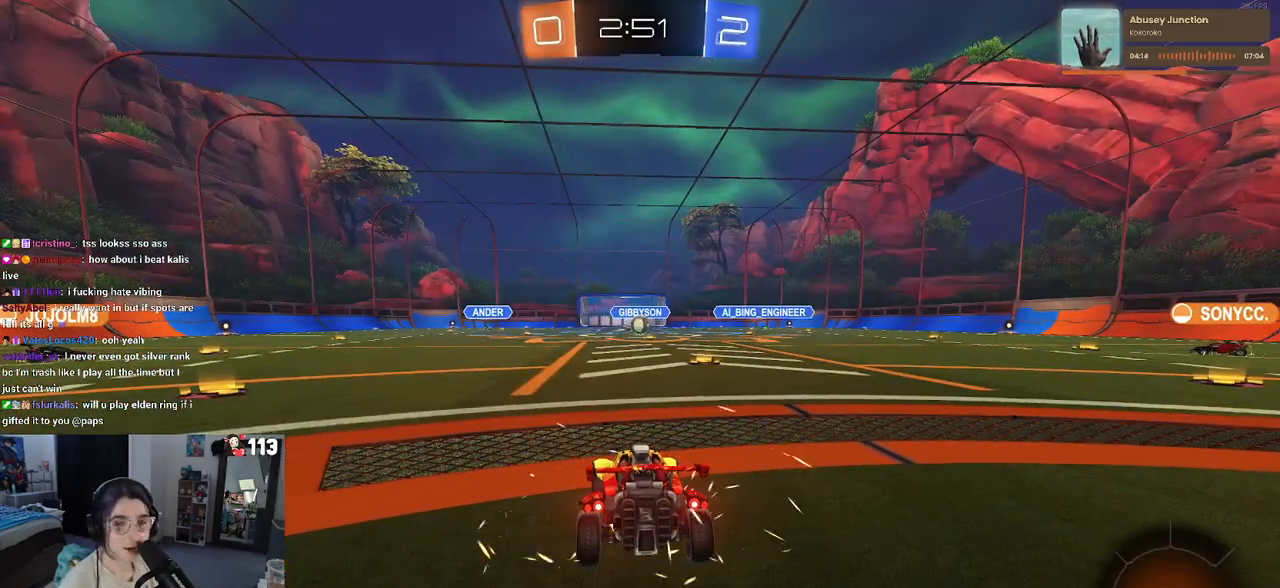
{"buttons": [], "left_stick": "center", "right_stick": "center", "events": []}
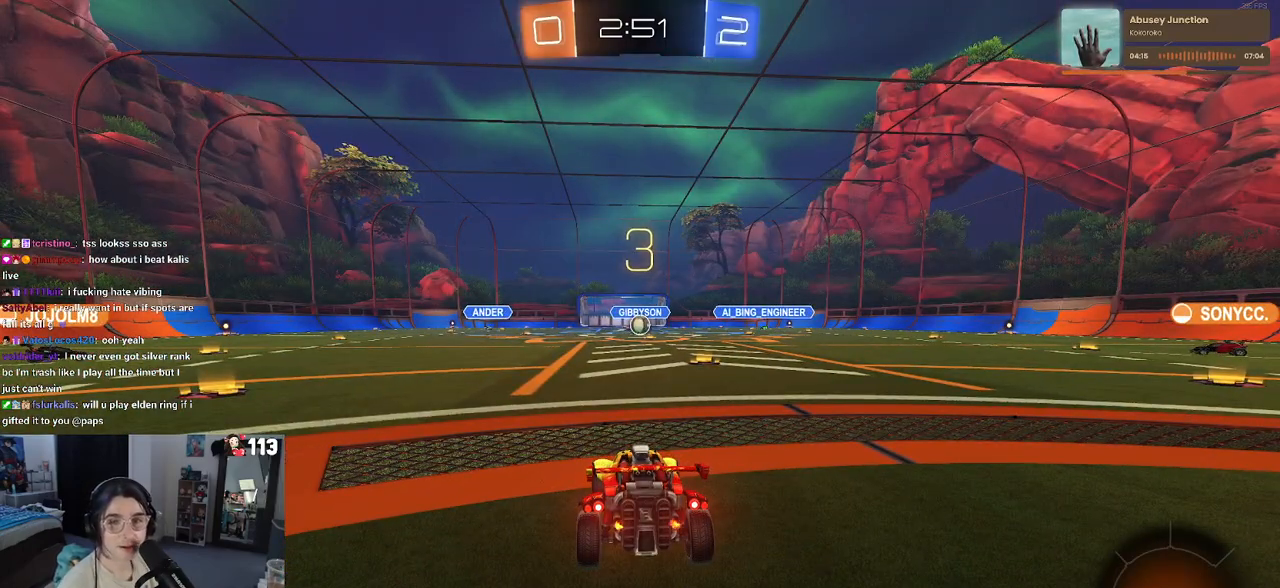
{"buttons": ["R2"], "left_stick": "center", "right_stick": "center", "events": [[117, "R2", "down"]]}
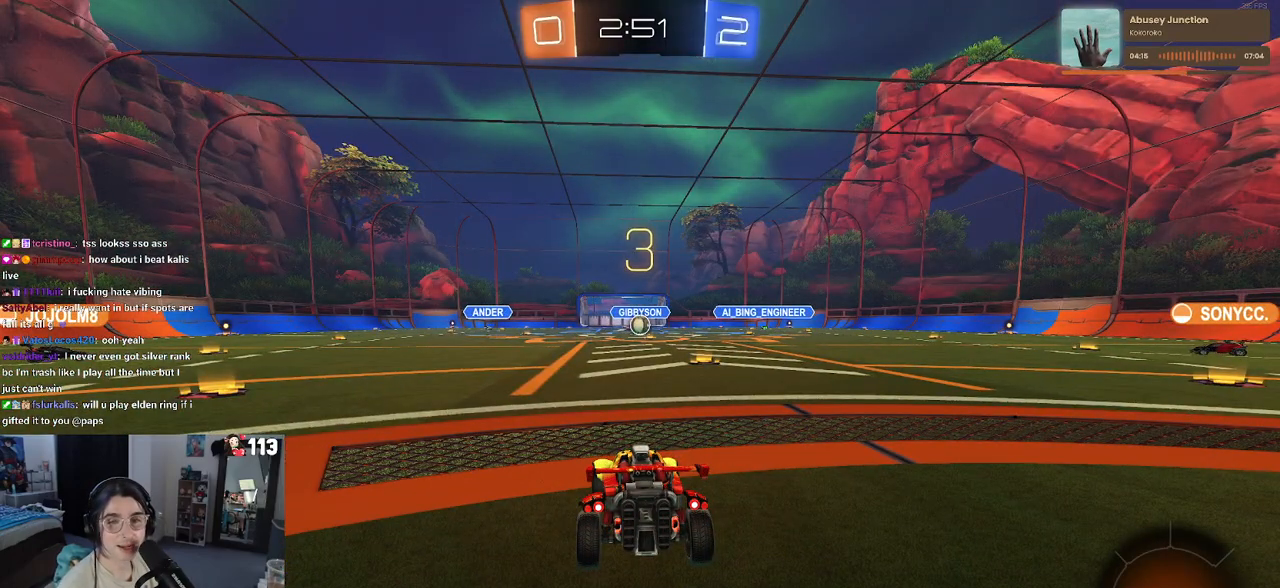
{"buttons": ["R2"], "left_stick": "center", "right_stick": "center", "events": []}
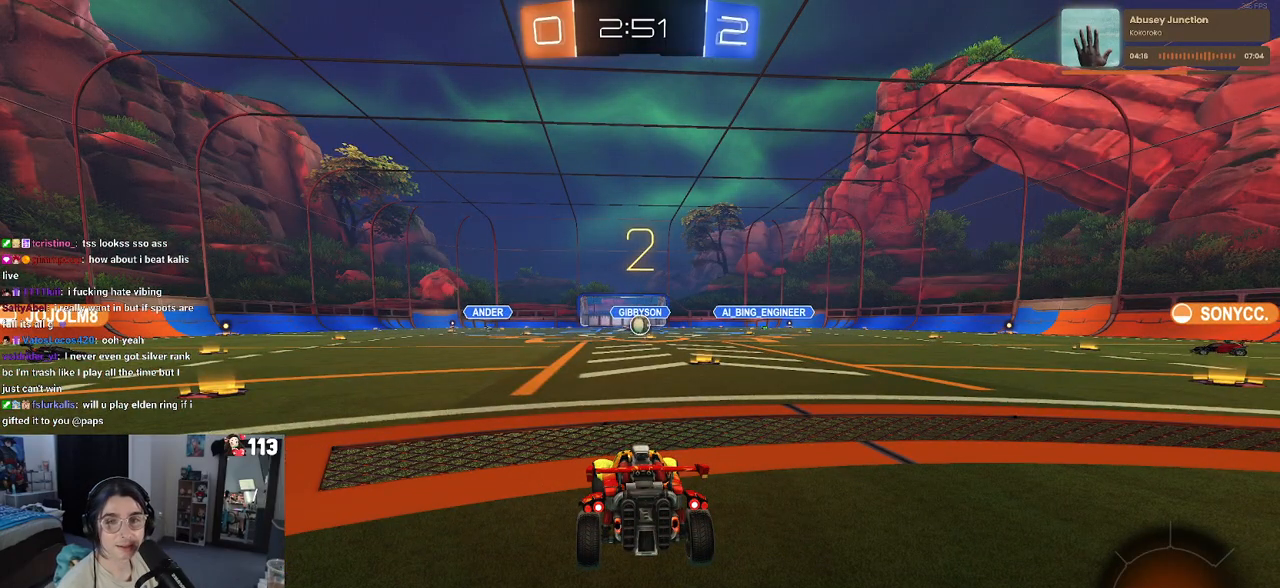
{"buttons": ["R2"], "left_stick": "center", "right_stick": "center", "events": []}
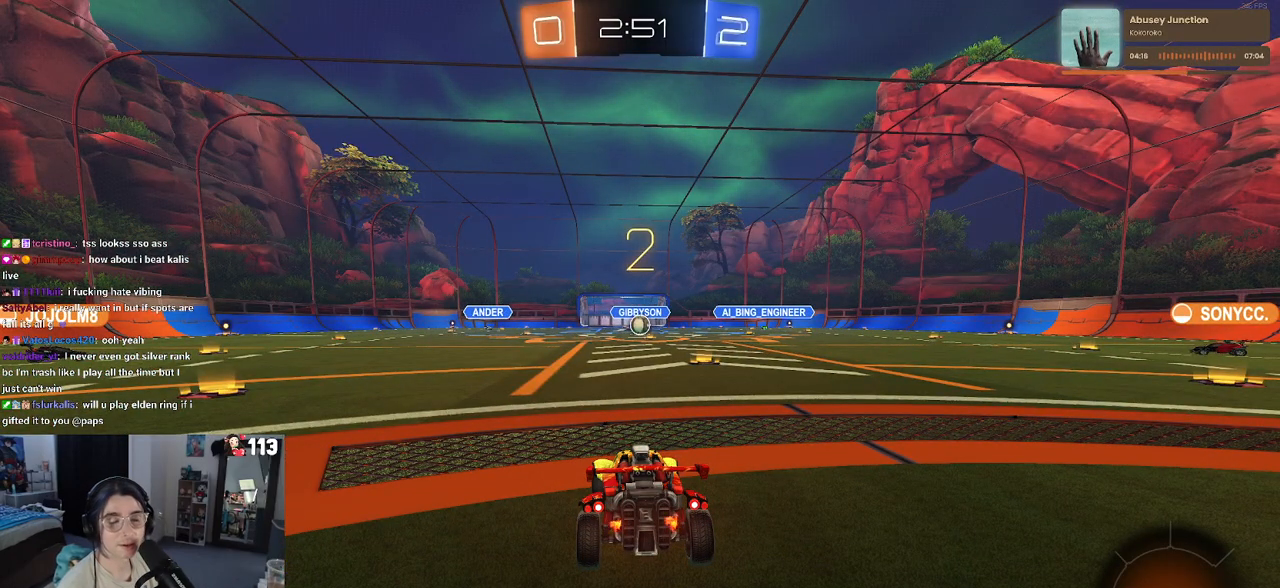
{"buttons": ["R2"], "left_stick": "center", "right_stick": "center", "events": []}